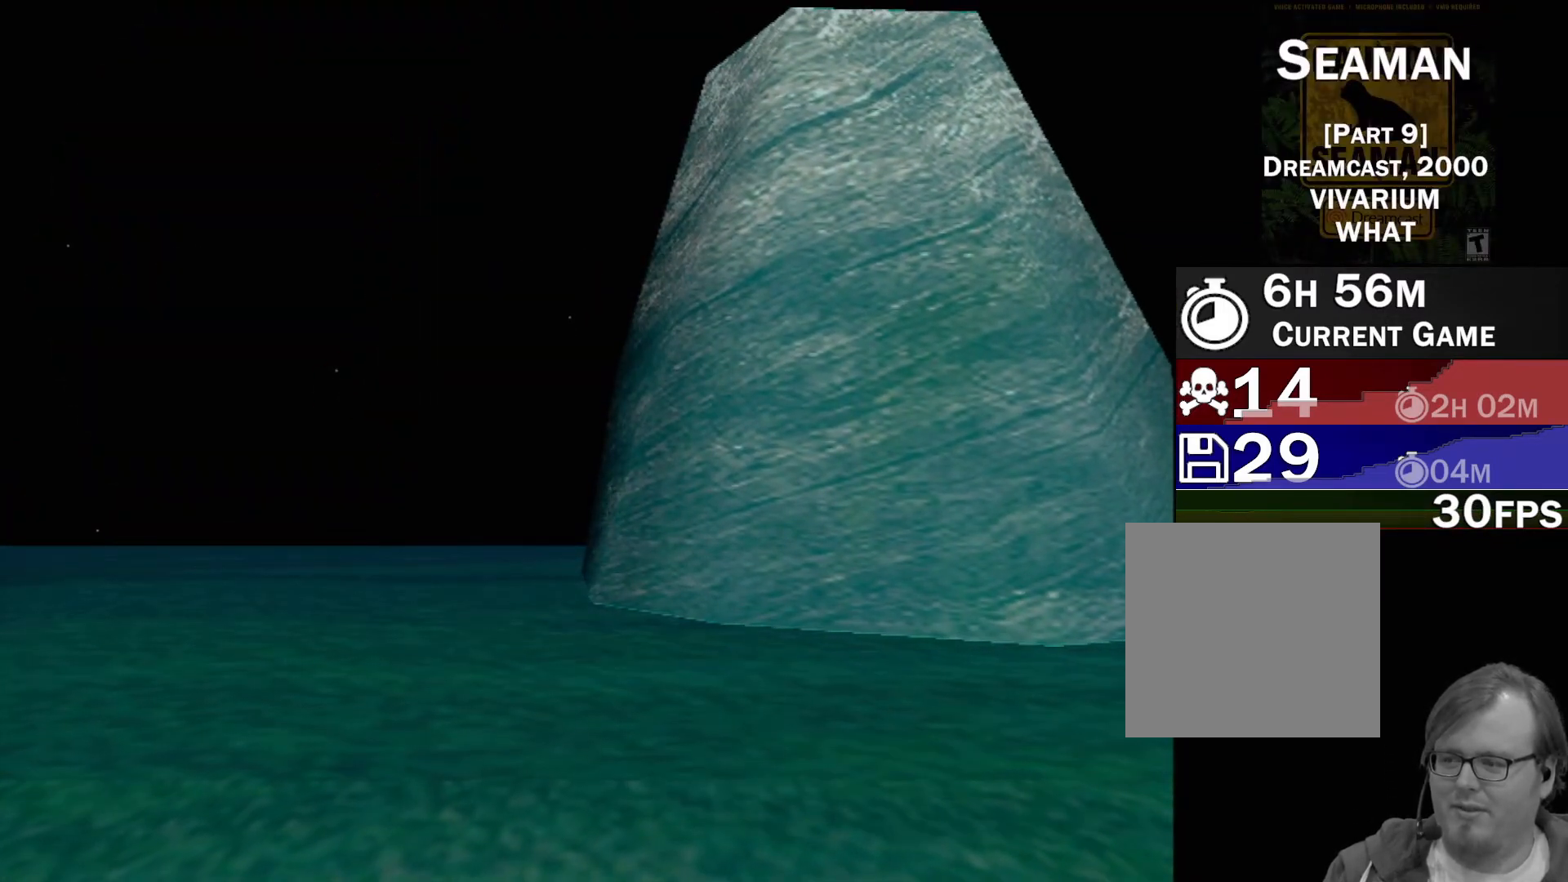
Gameplay with a controller (Xbox layout); each line is a JSON object with the inputs held at the frame after it. "events" lists button and stick changes between this image and that frame as [ms after this image, input, new state], when the widget could be followed in between. Not read: L1 L2 L3 R1 R3 SELECT right_stick.
{"buttons": [], "left_stick": "center", "events": [[33, "Y", "down"], [233, "Y", "up"]]}
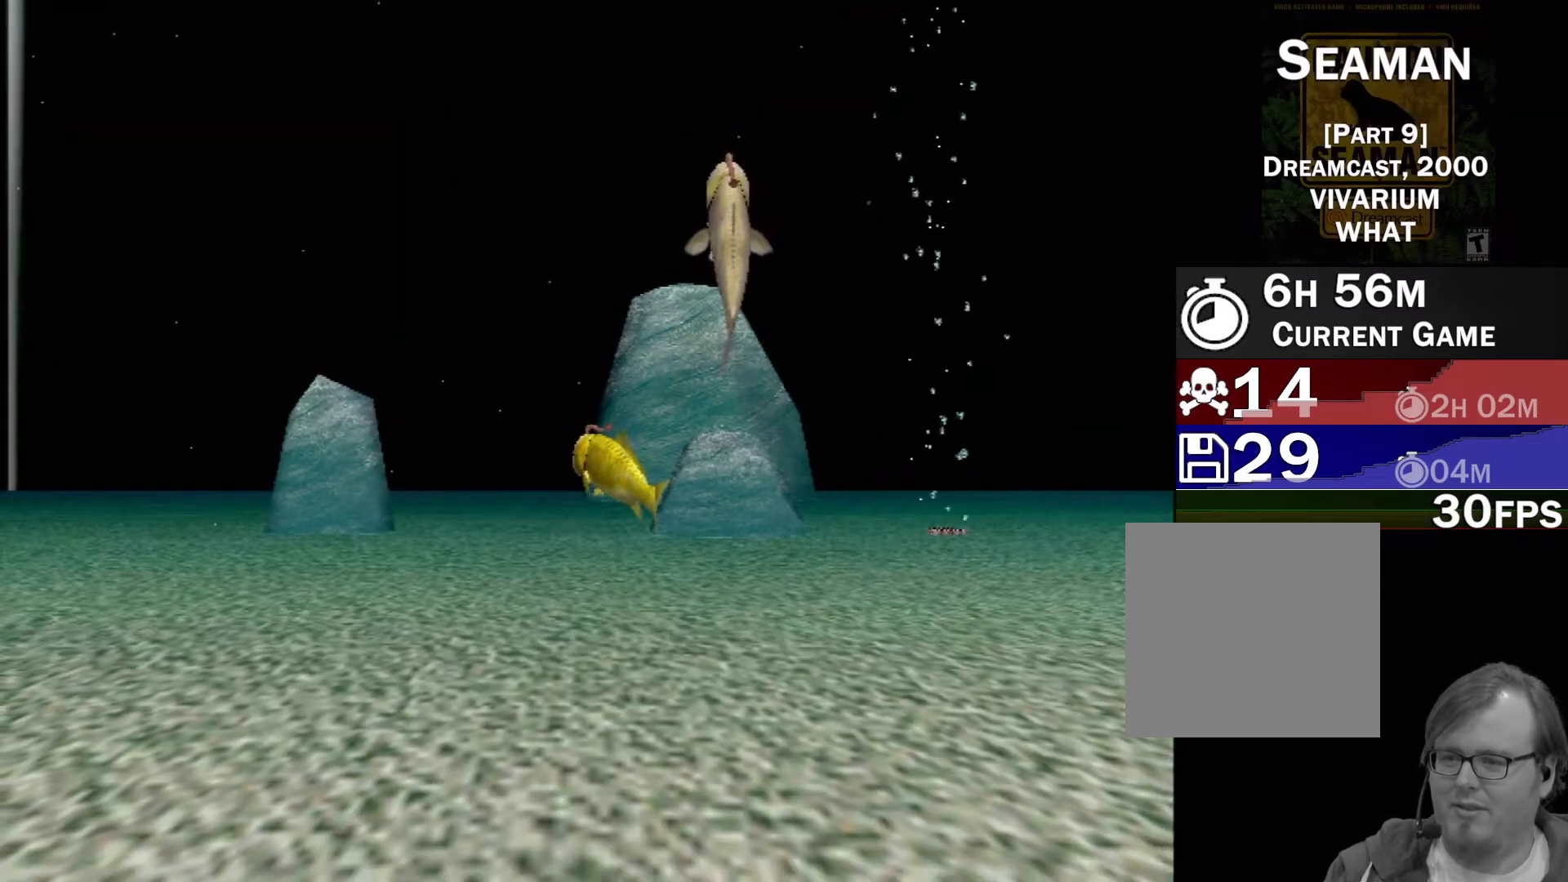
{"buttons": [], "left_stick": "up", "events": [[400, "left_stick", "up"]]}
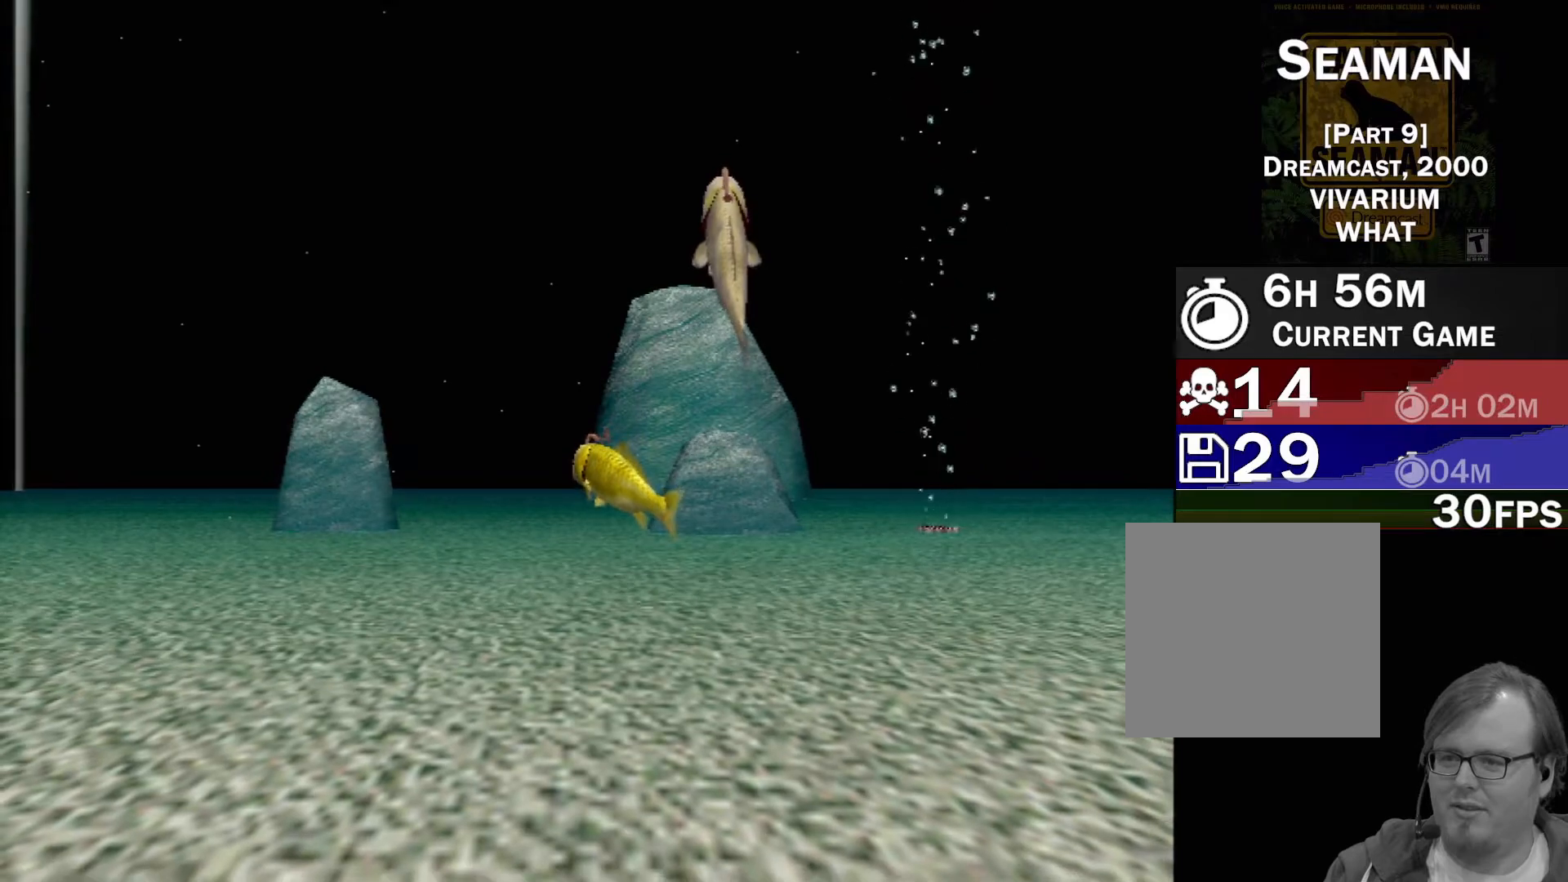
{"buttons": [], "left_stick": "up", "events": []}
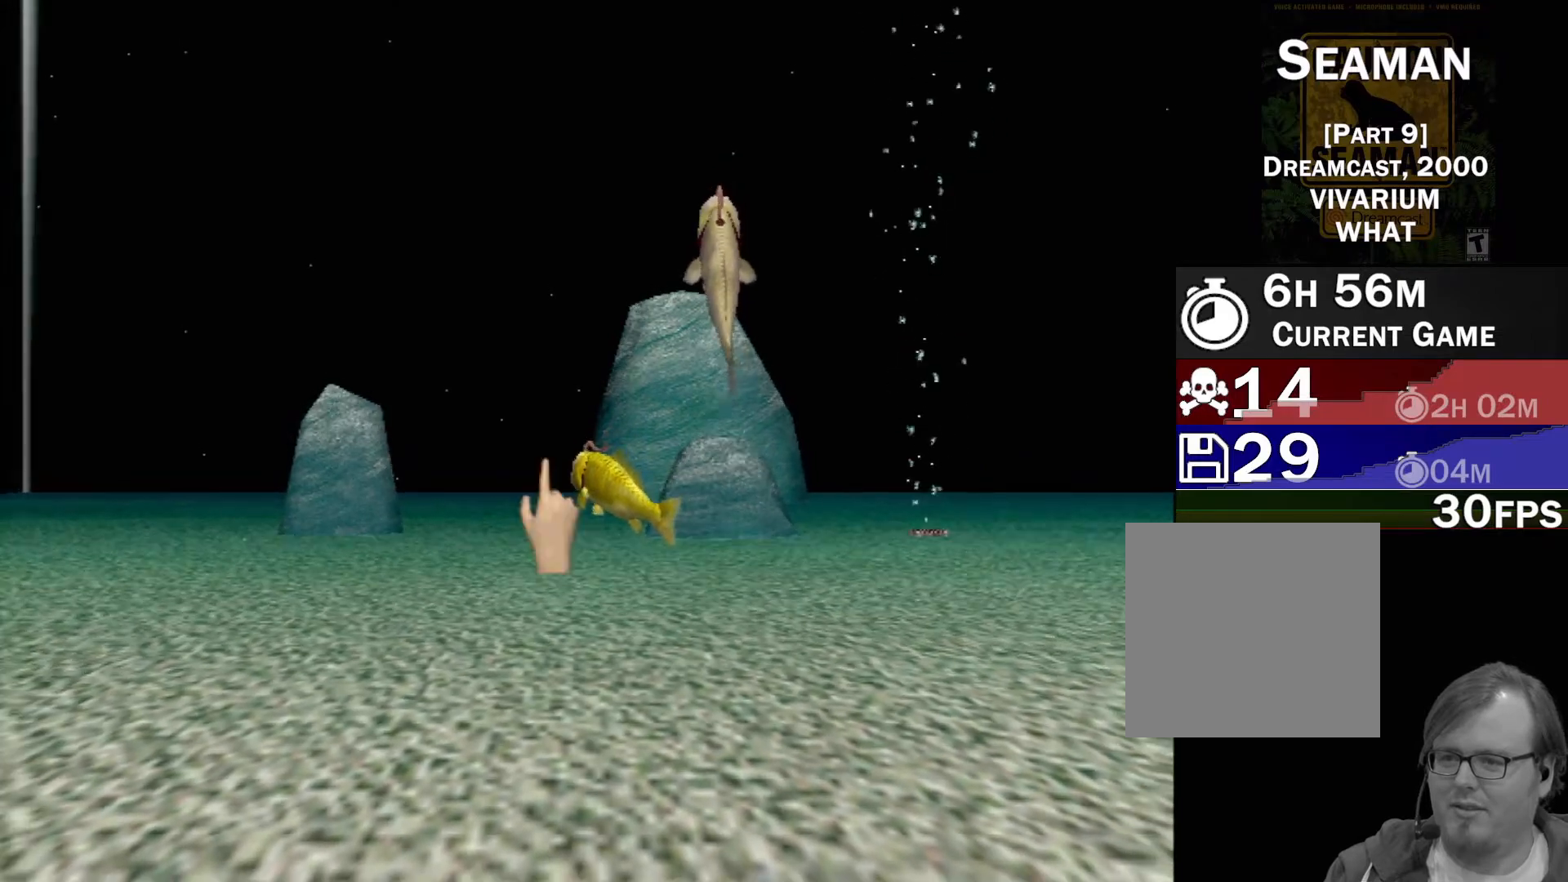
{"buttons": [], "left_stick": "down-left", "events": [[317, "left_stick", "center"], [417, "left_stick", "down-left"]]}
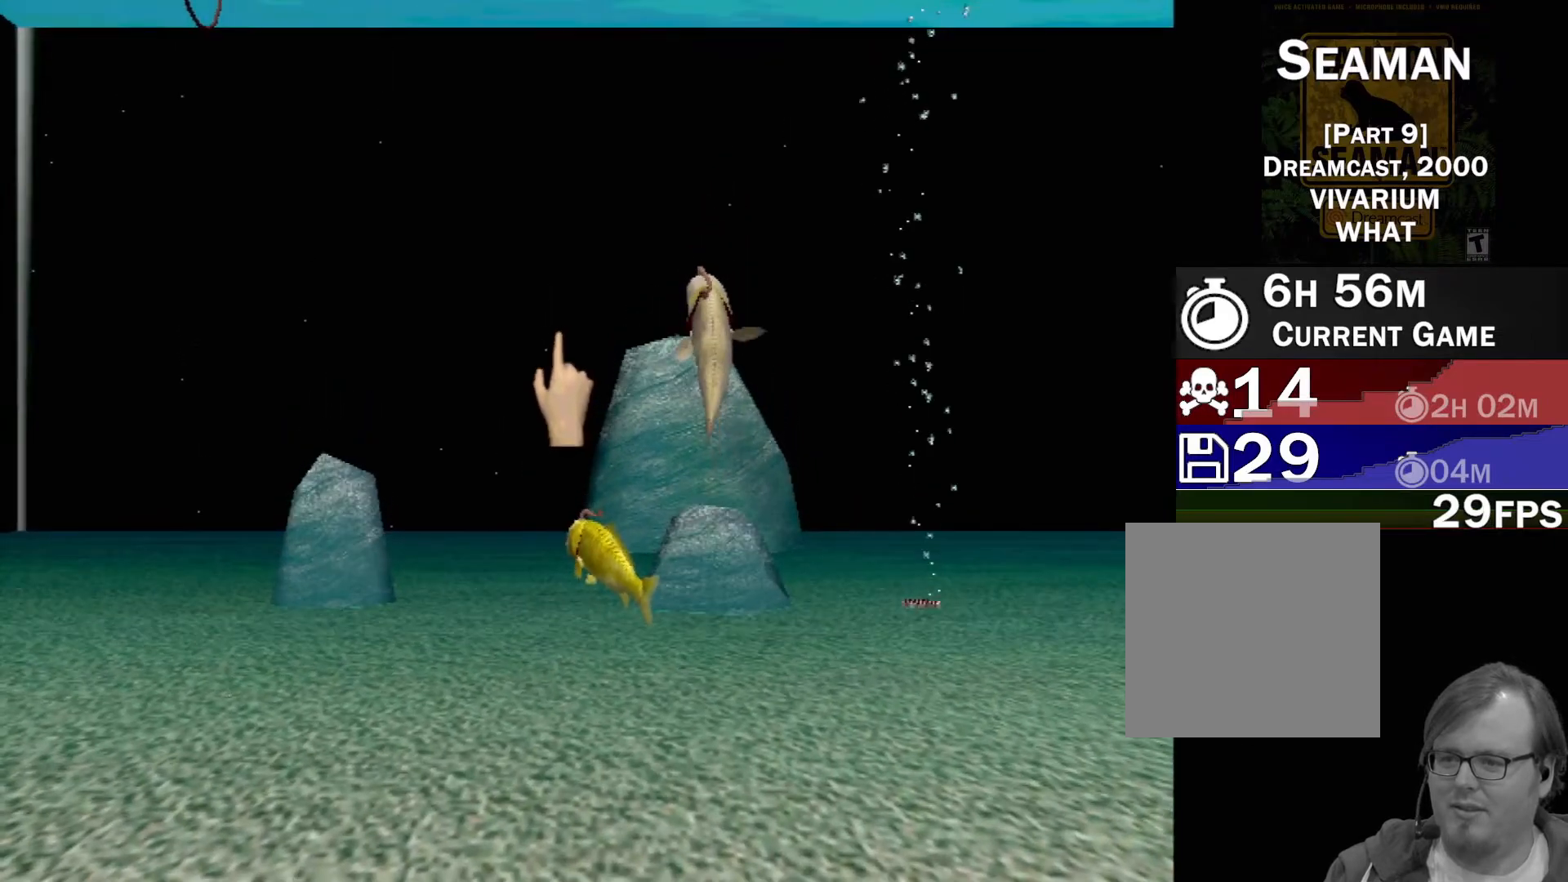
{"buttons": [], "left_stick": "center", "events": [[100, "left_stick", "center"]]}
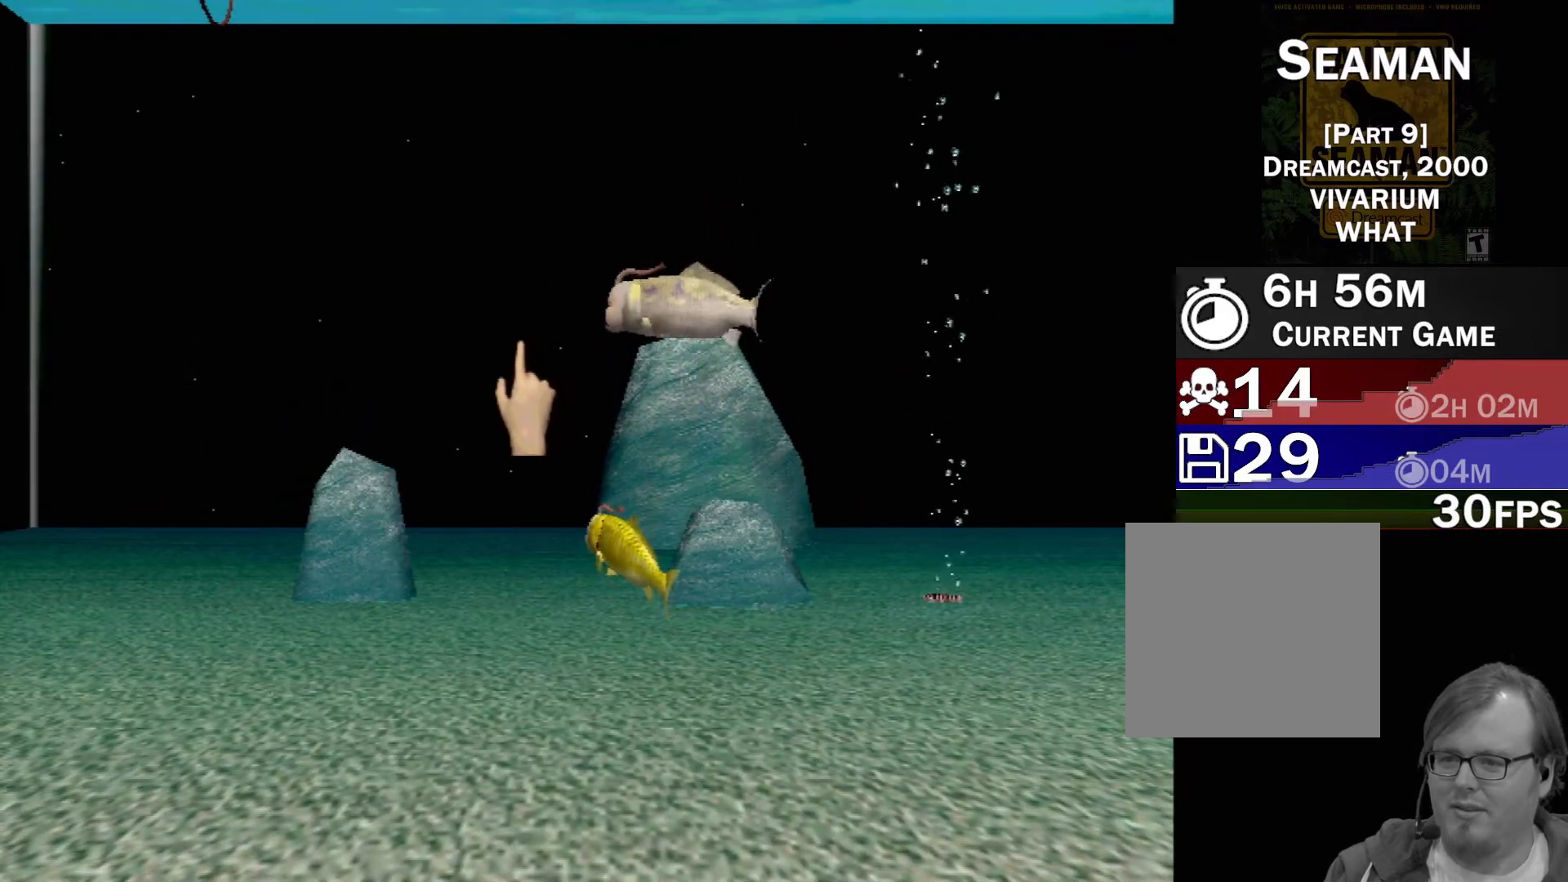
{"buttons": [], "left_stick": "down-left", "events": [[250, "left_stick", "down-left"]]}
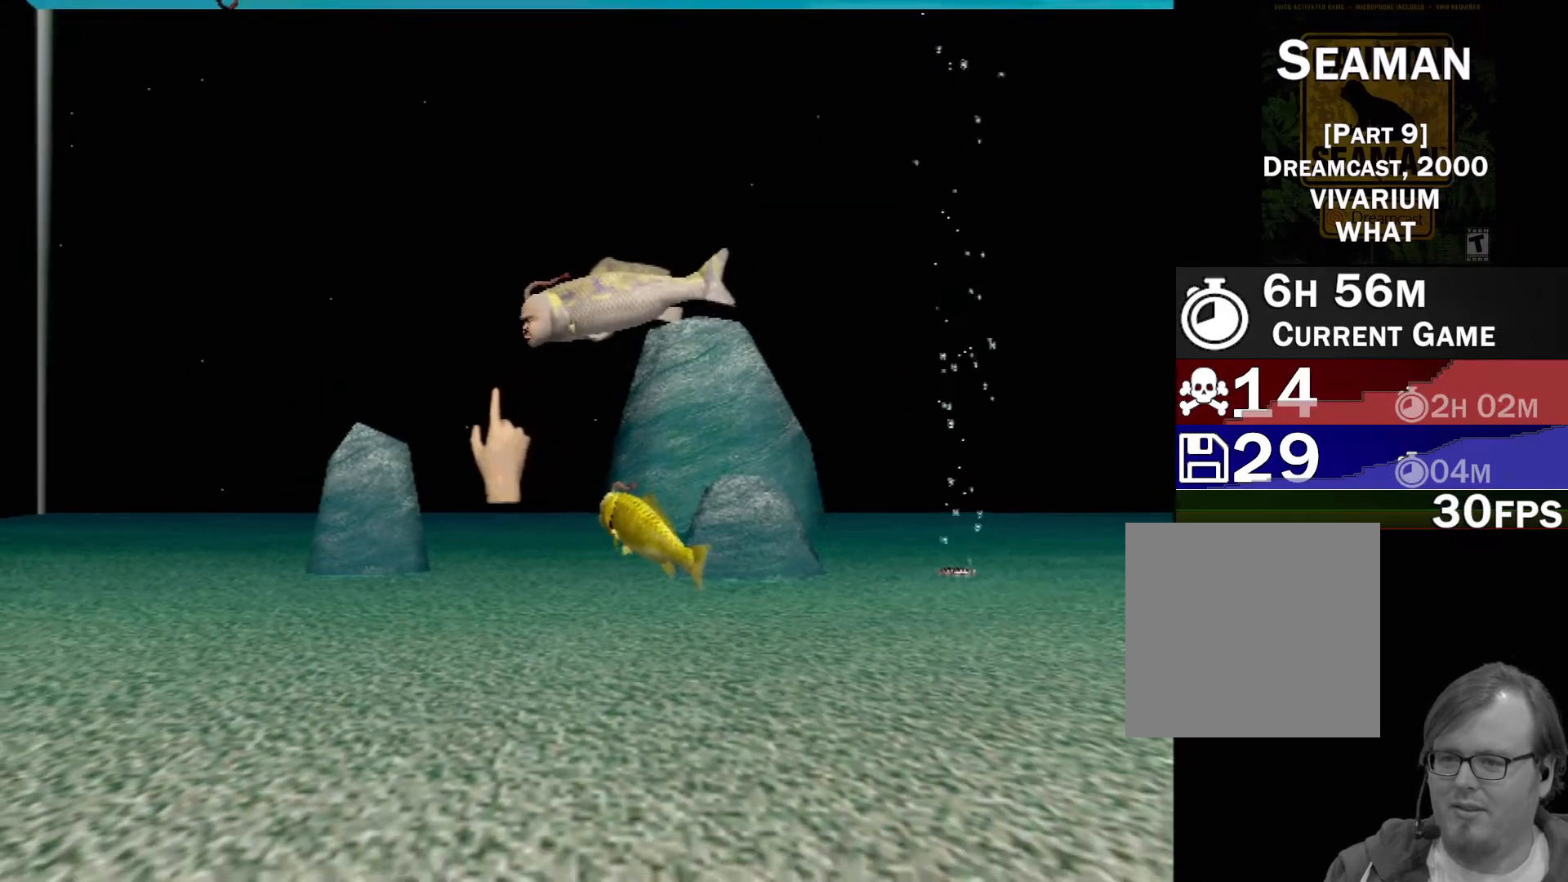
{"buttons": [], "left_stick": "center", "events": [[183, "left_stick", "center"]]}
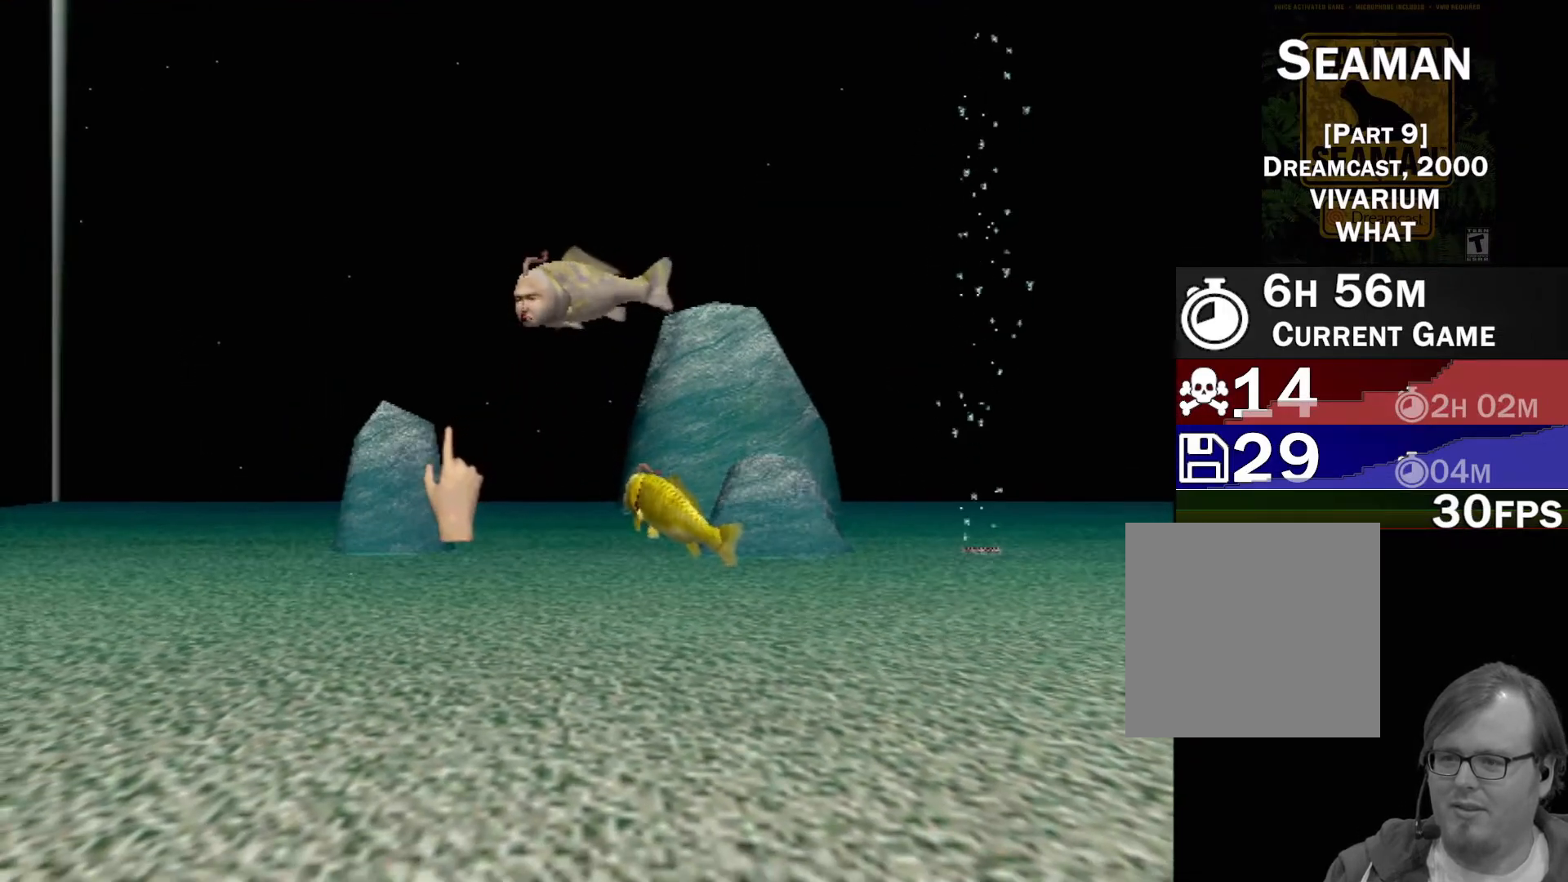
{"buttons": [], "left_stick": "center", "events": []}
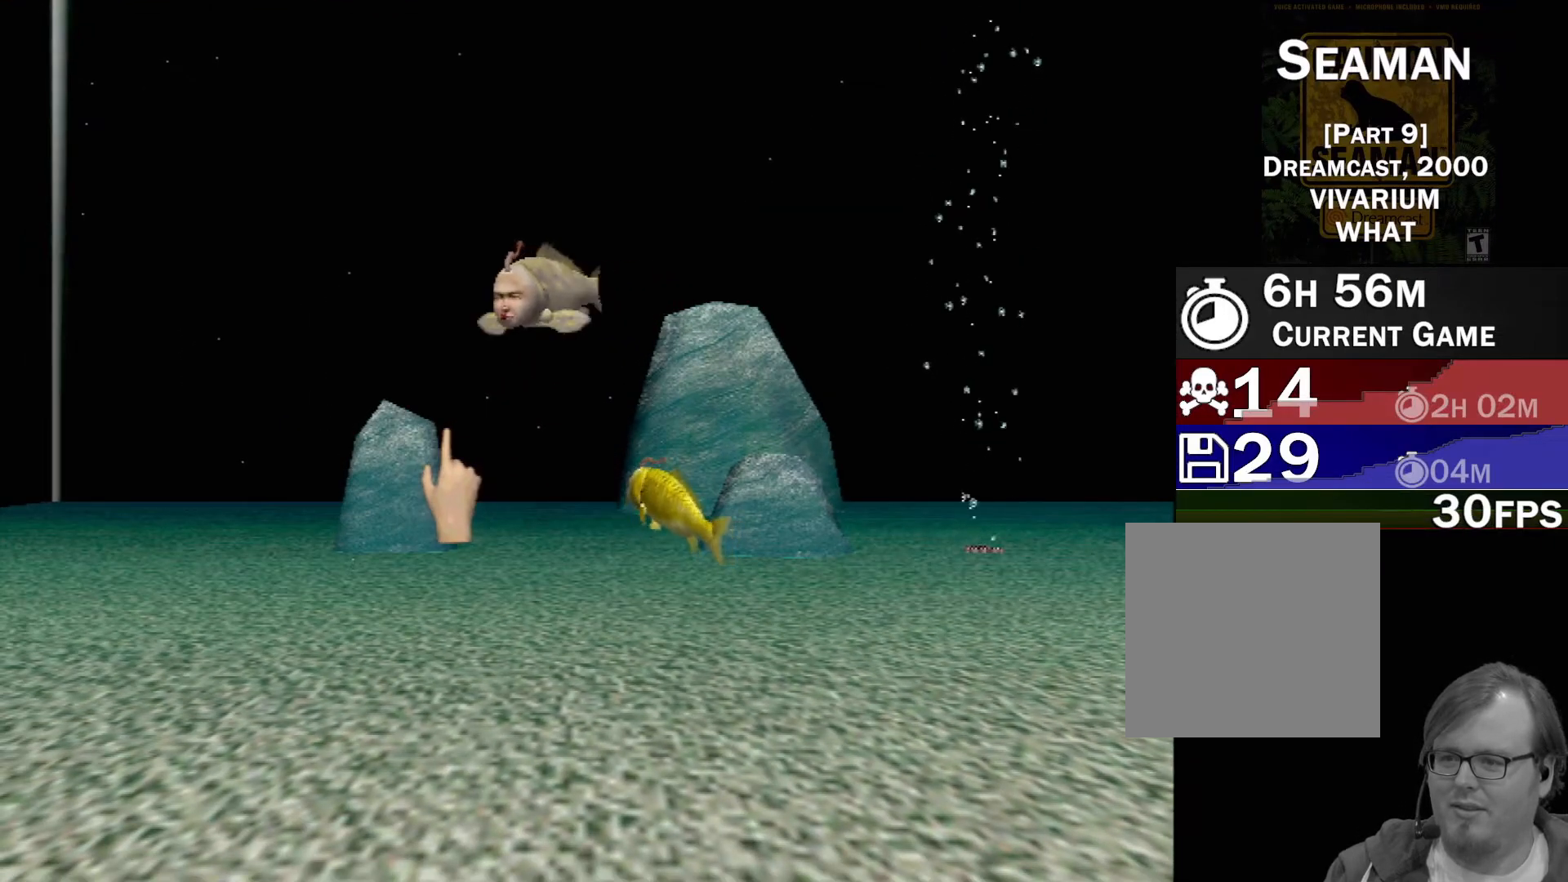
{"buttons": [], "left_stick": "center", "events": []}
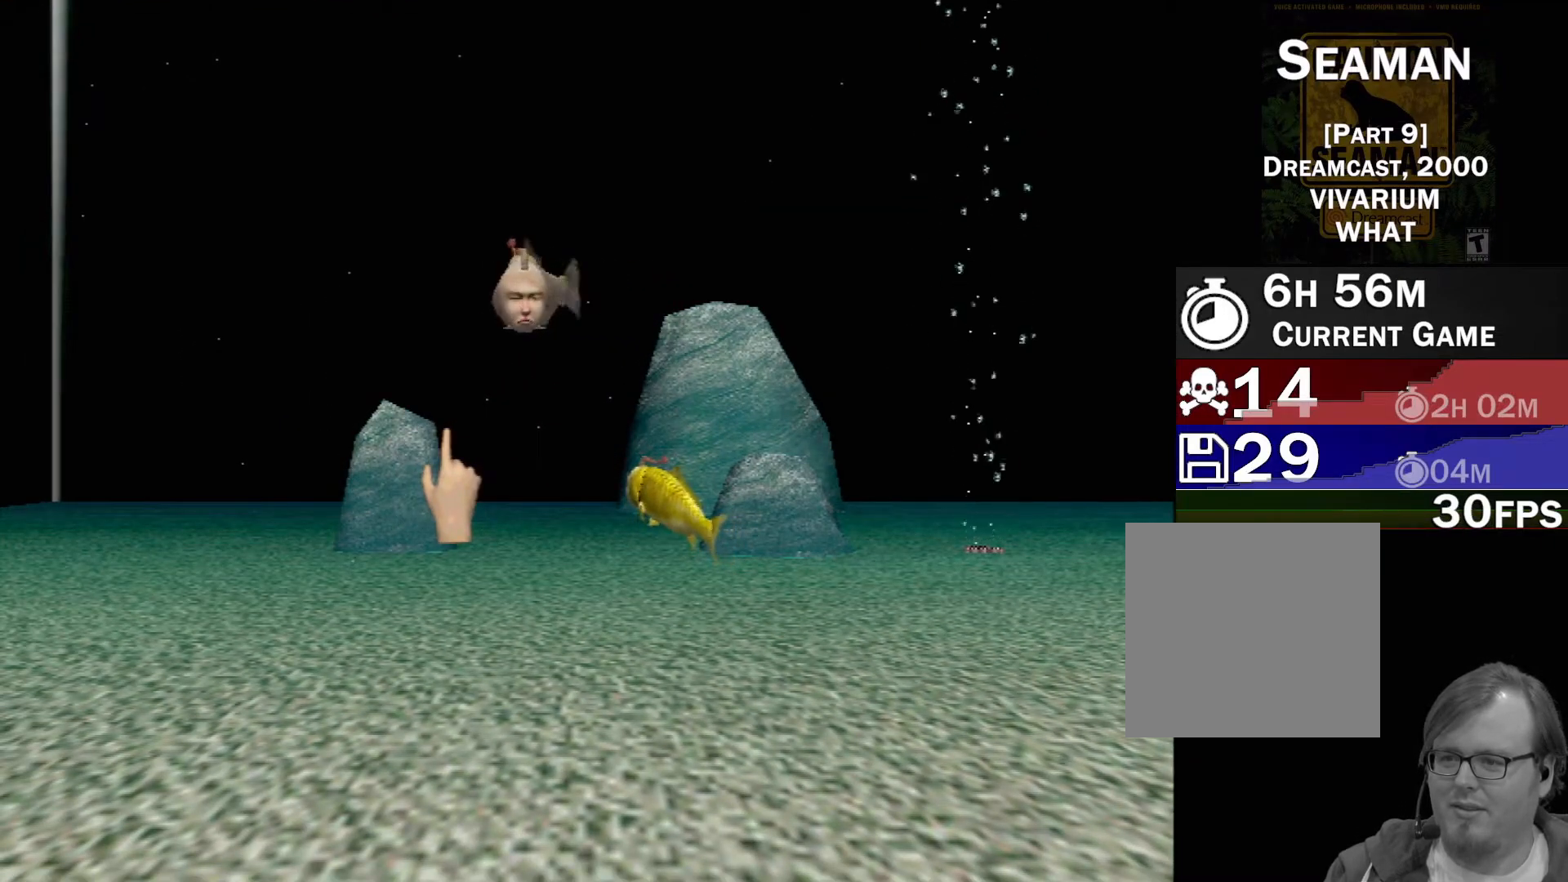
{"buttons": [], "left_stick": "center", "events": []}
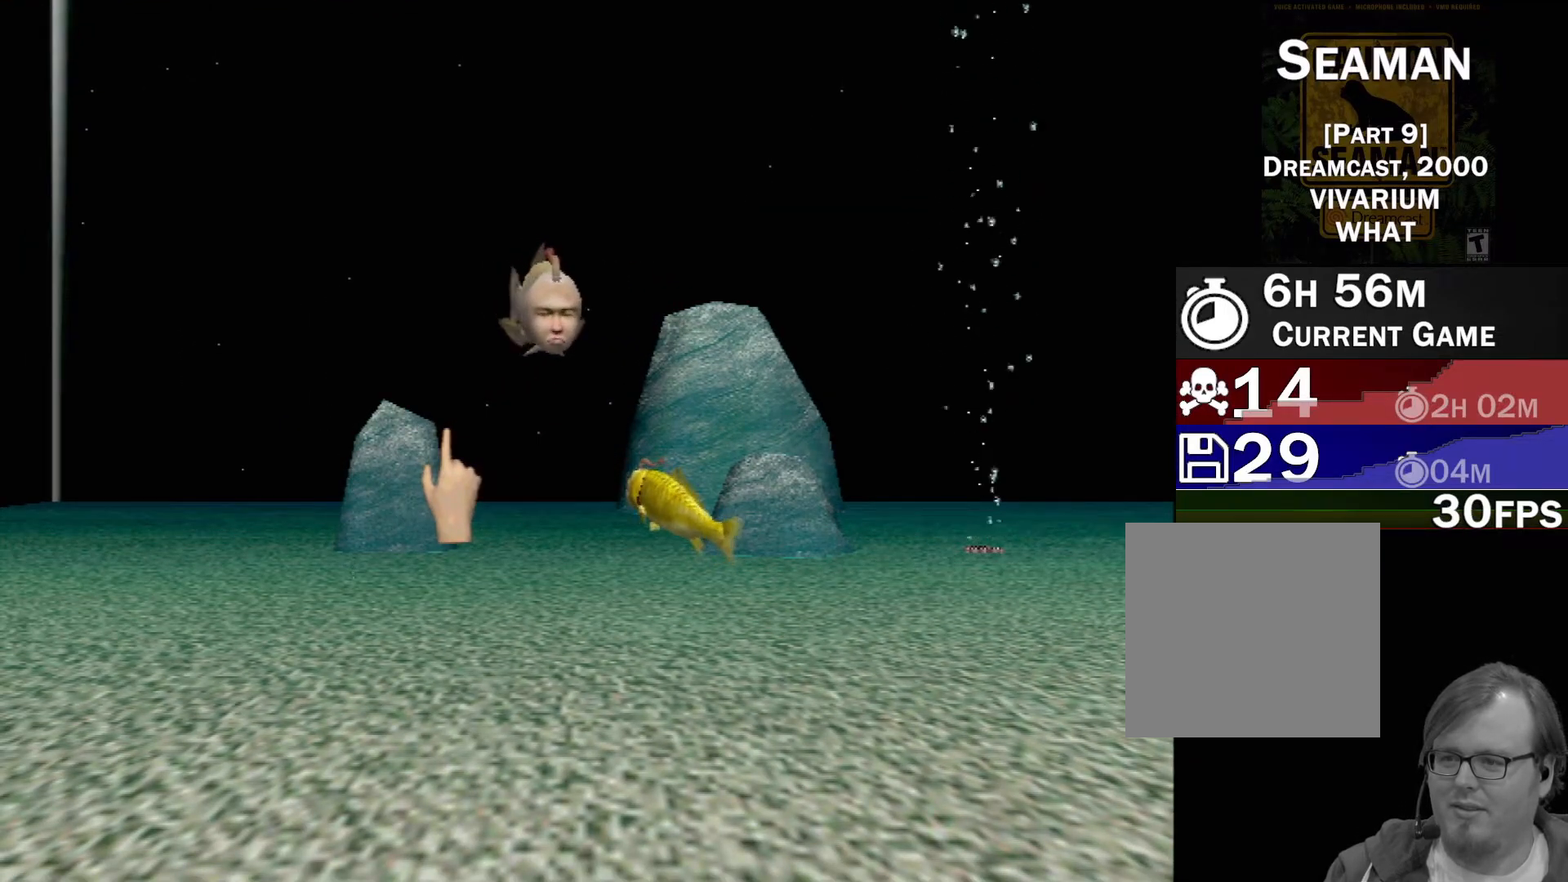
{"buttons": [], "left_stick": "center", "events": []}
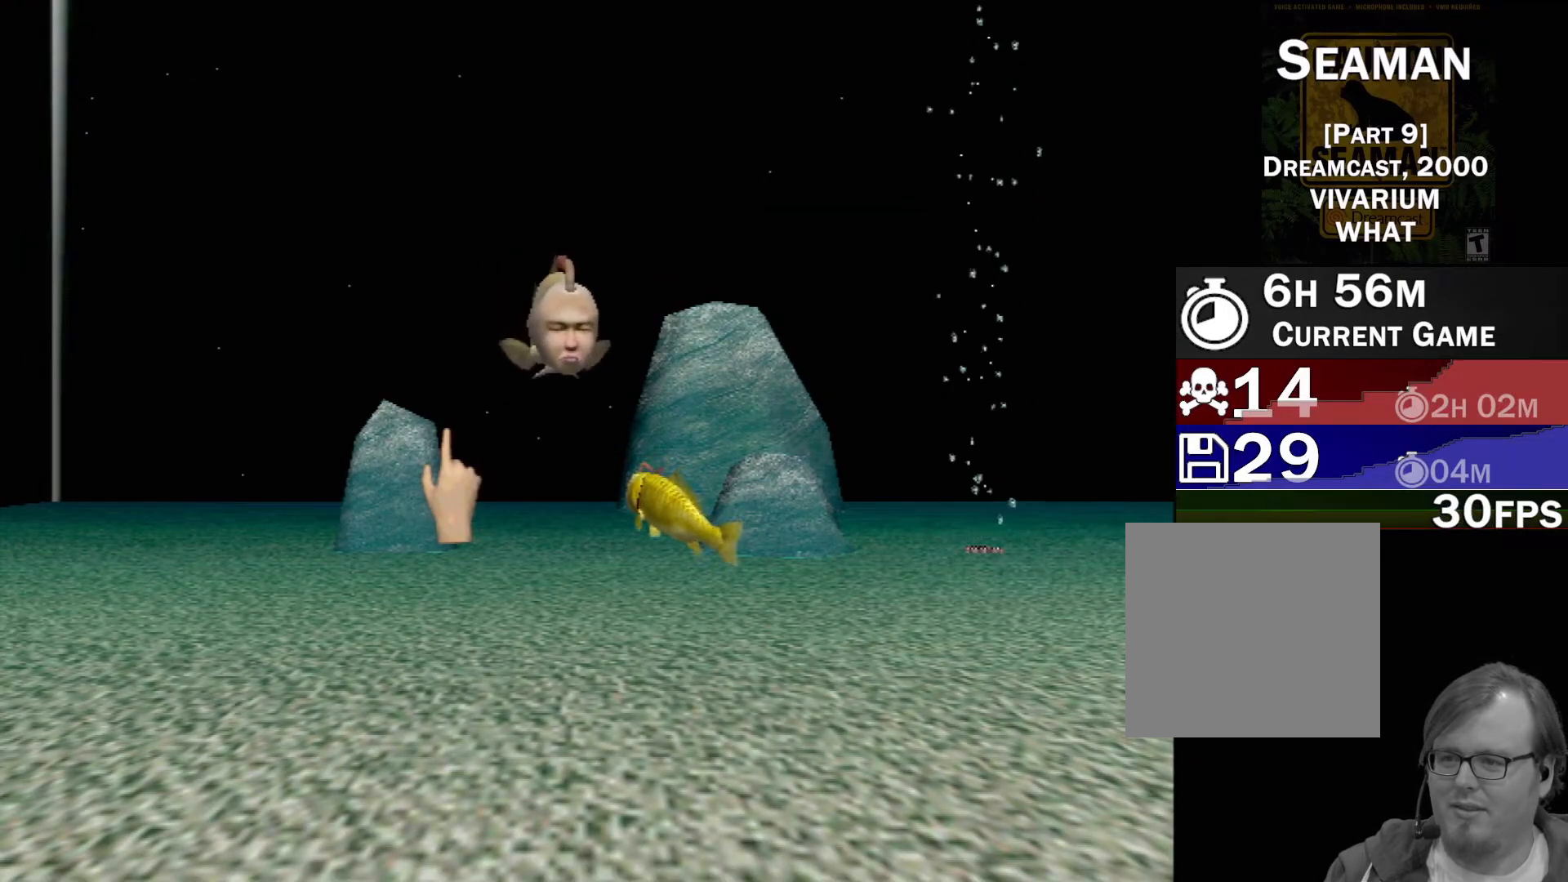
{"buttons": [], "left_stick": "center", "events": []}
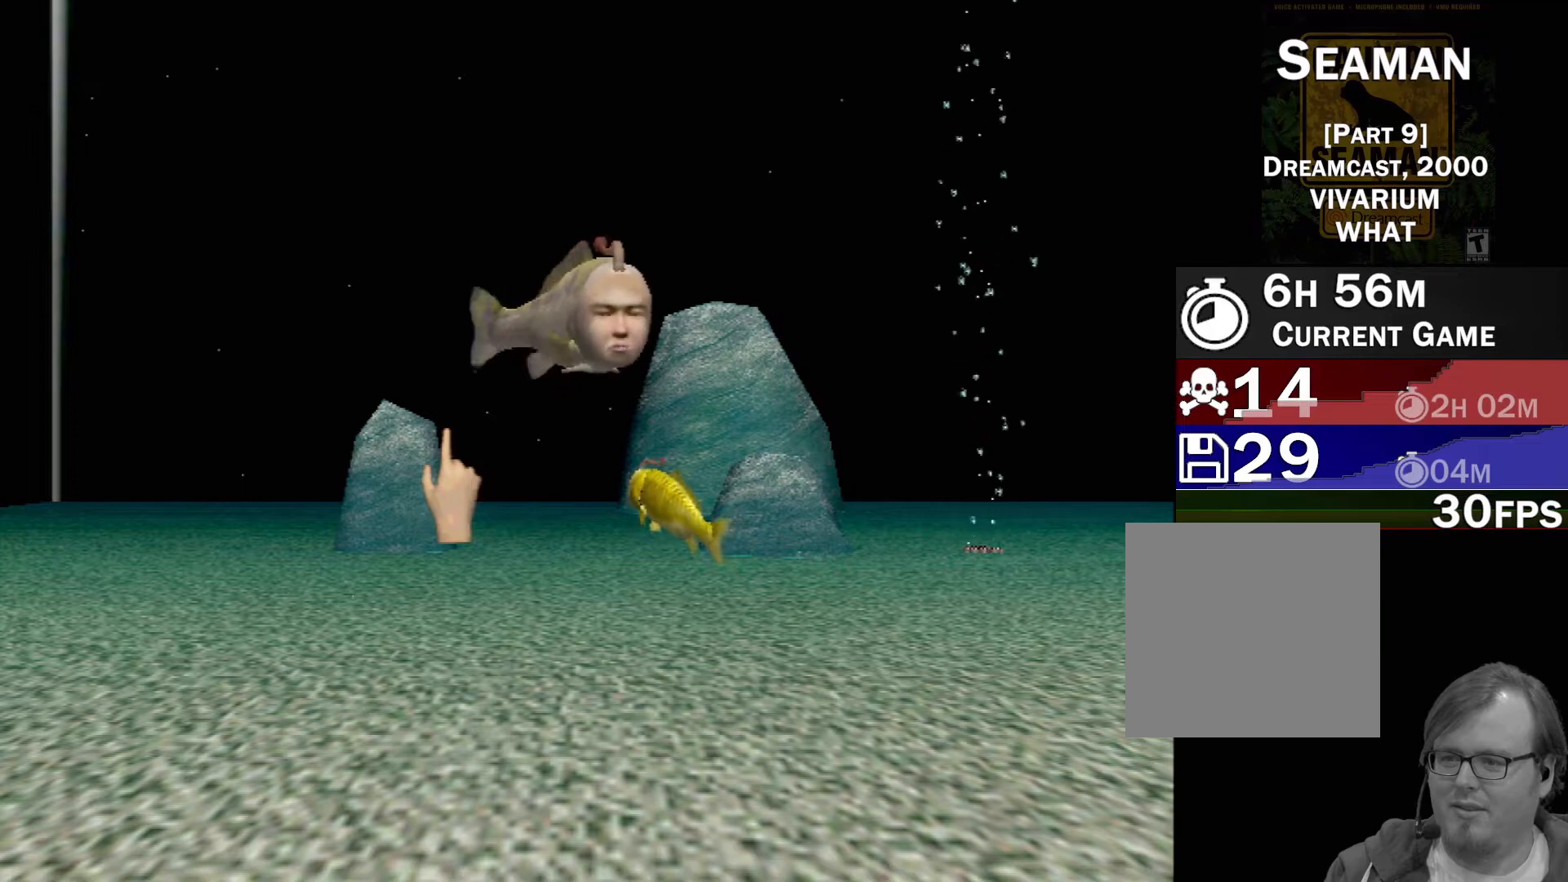
{"buttons": [], "left_stick": "up-right", "events": [[367, "left_stick", "up-right"]]}
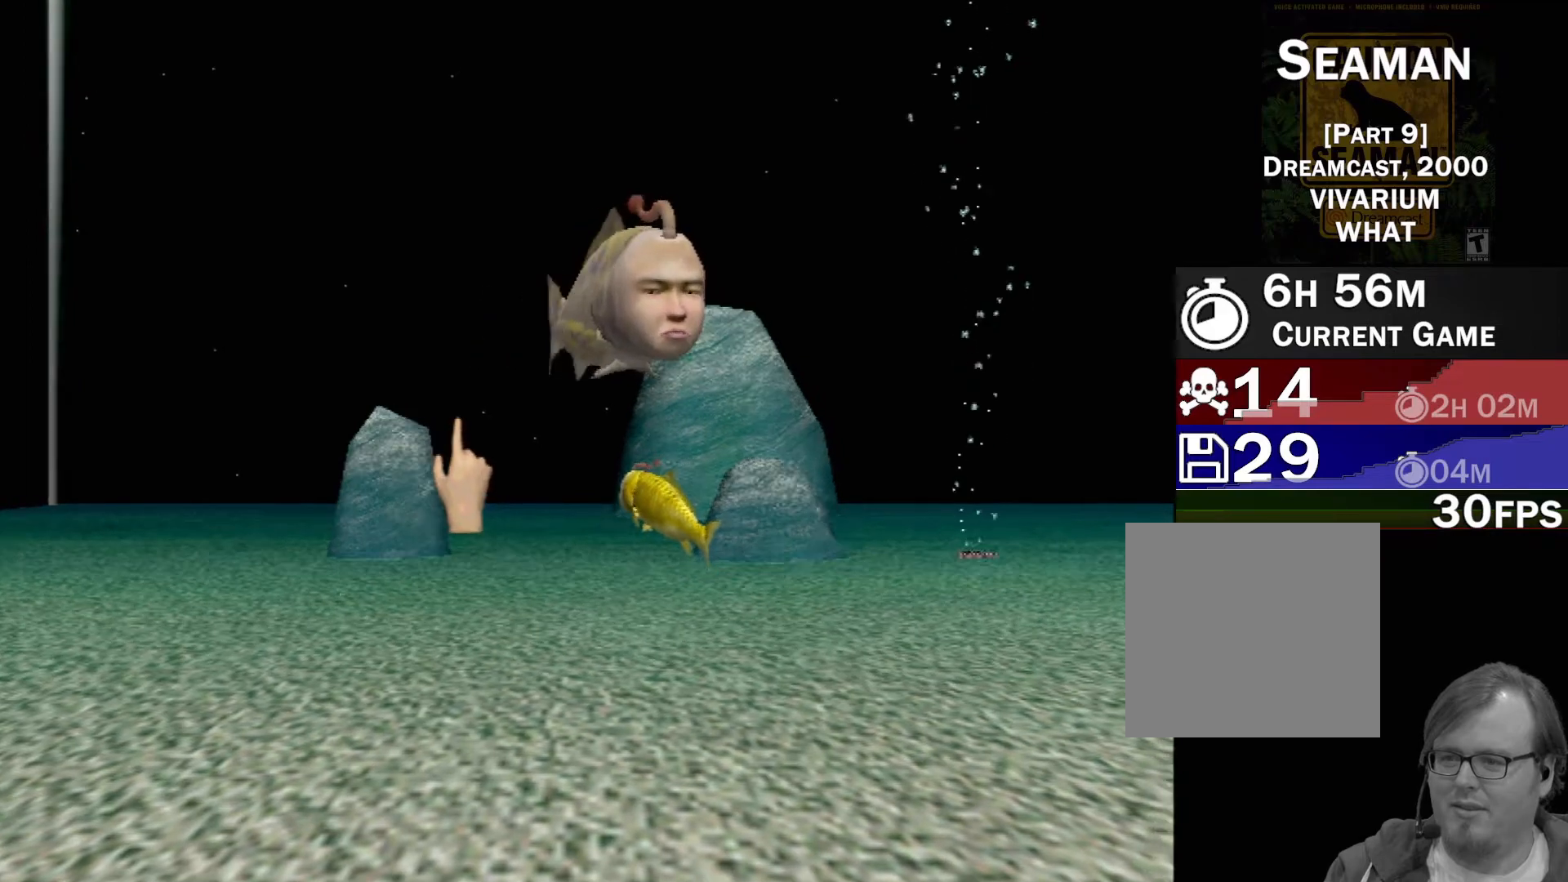
{"buttons": [], "left_stick": "center", "events": [[333, "left_stick", "center"]]}
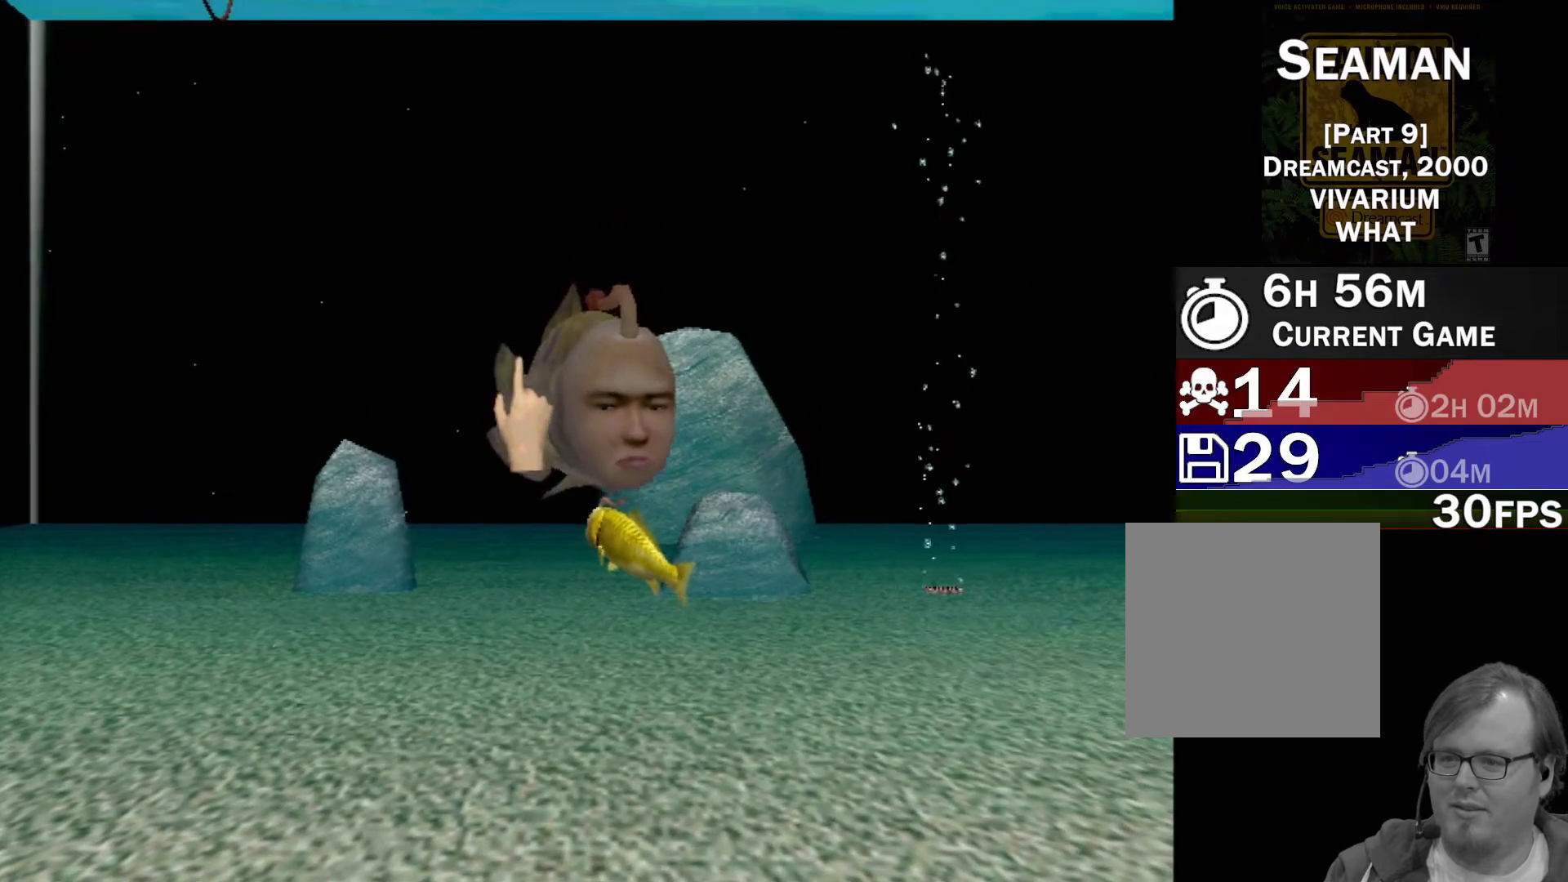
{"buttons": [], "left_stick": "center", "events": []}
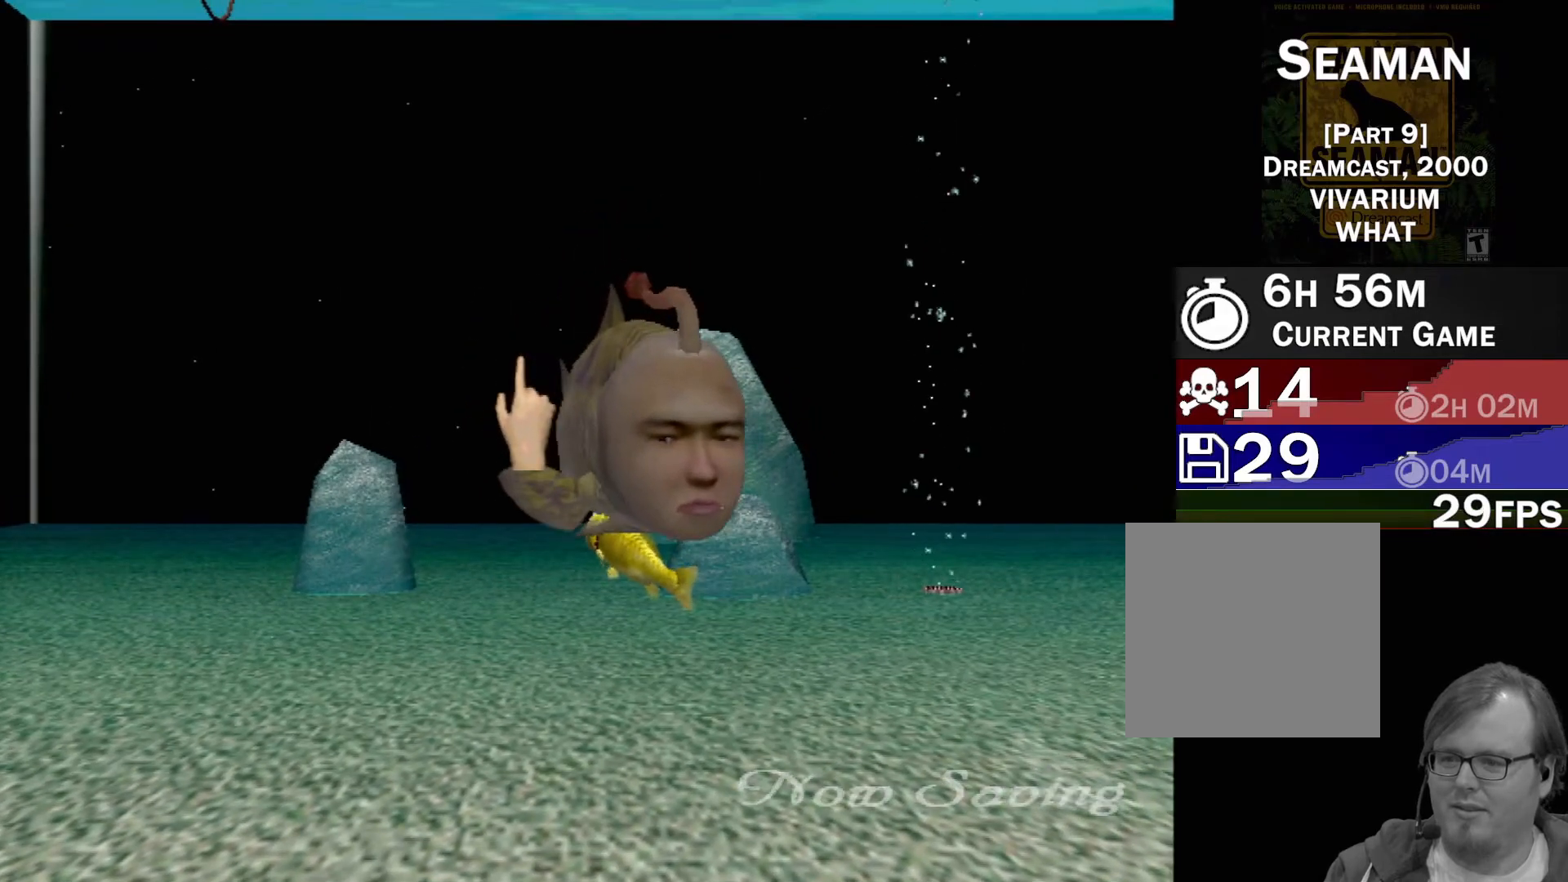
{"buttons": [], "left_stick": "center", "events": []}
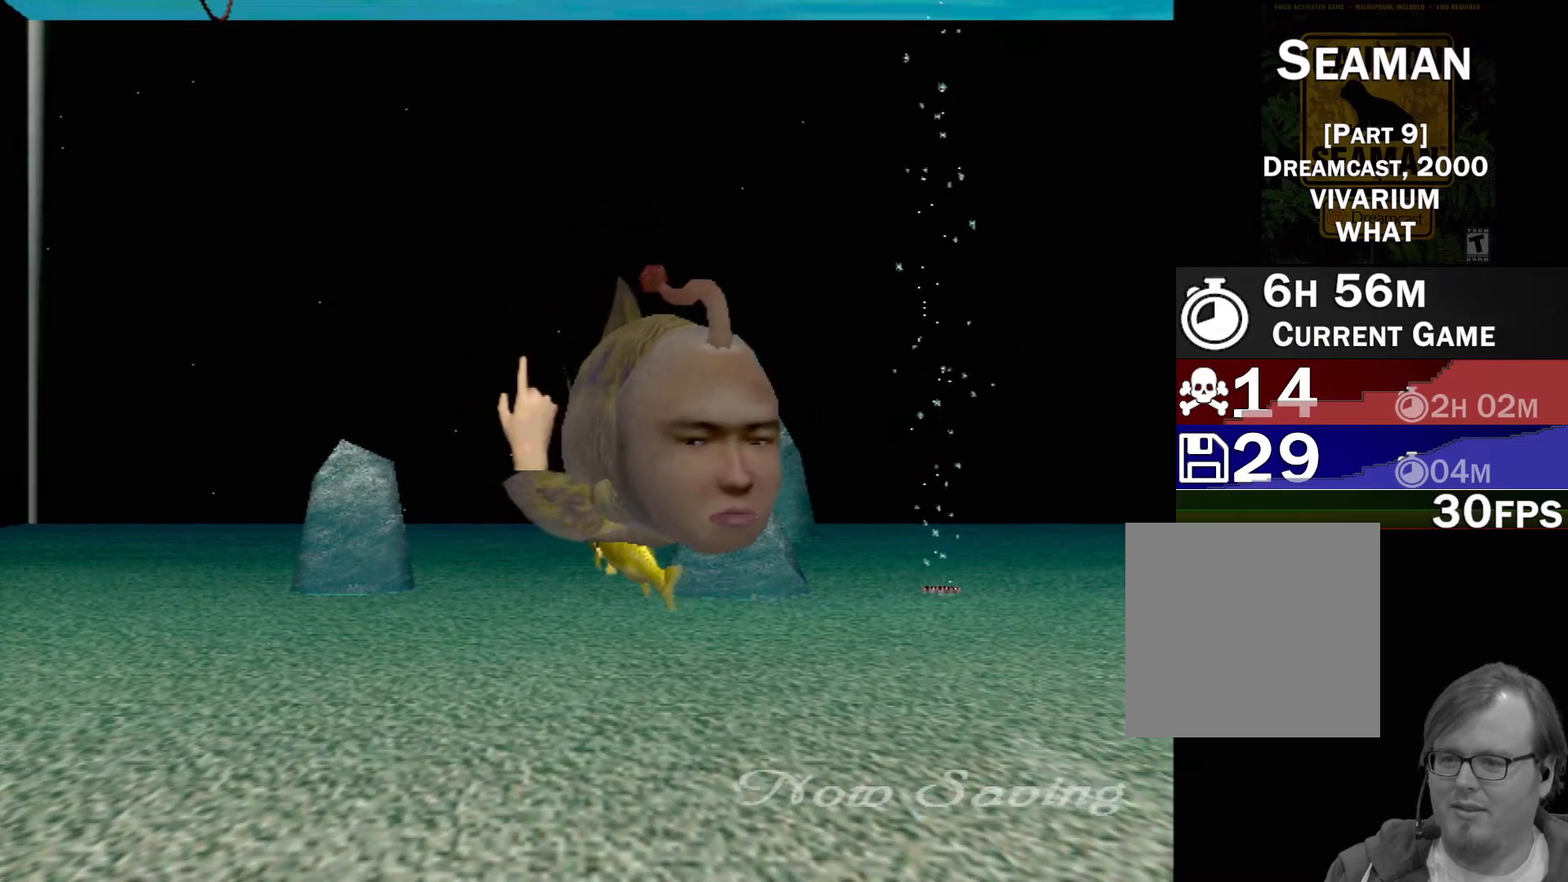
{"buttons": [], "left_stick": "center", "events": []}
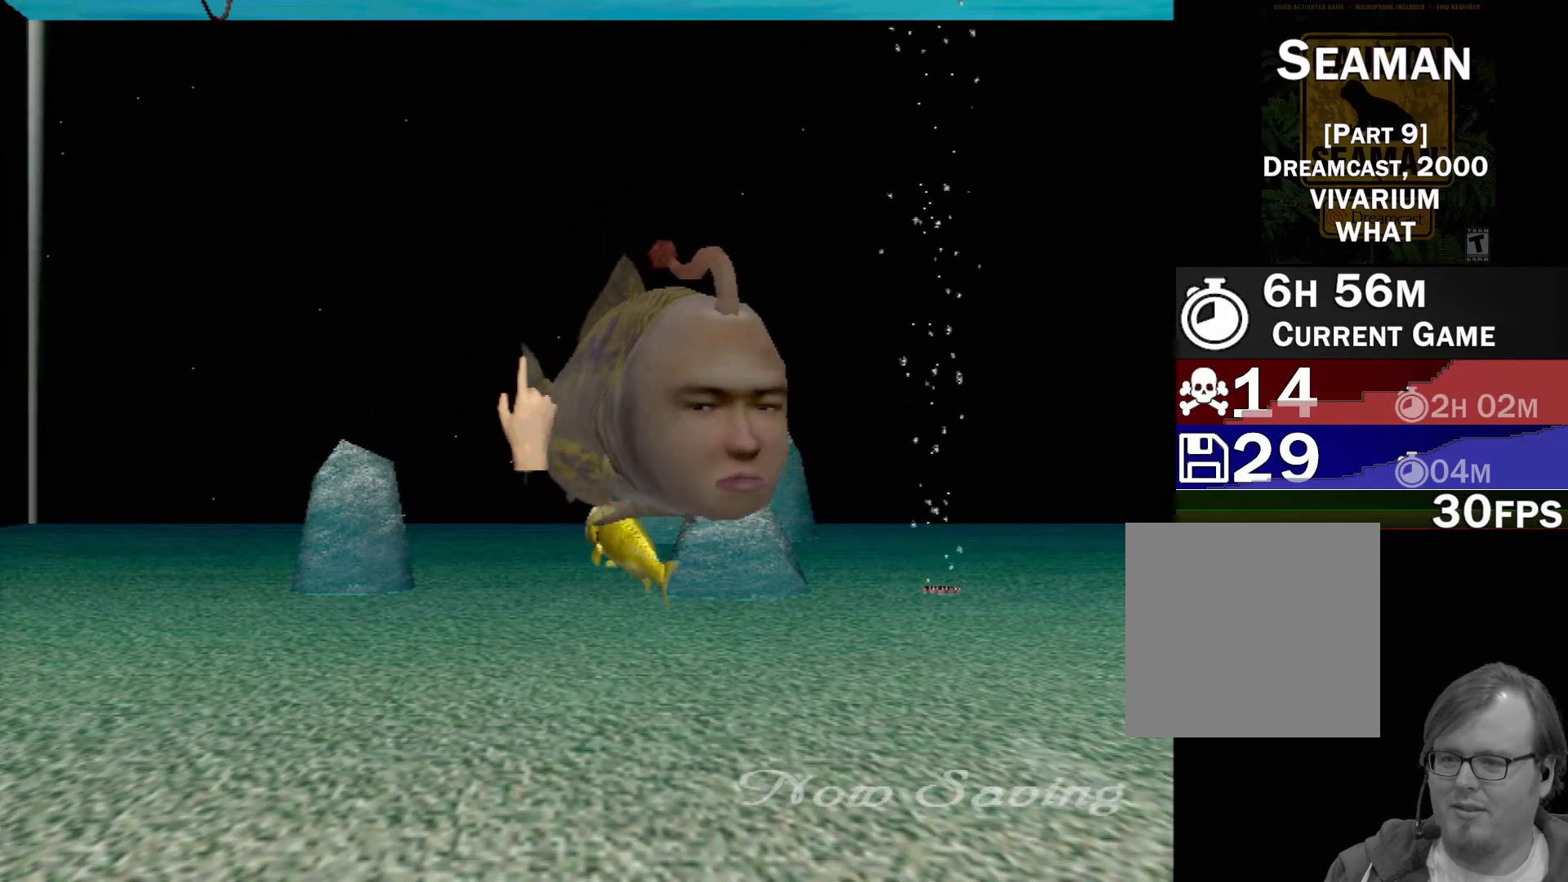
{"buttons": [], "left_stick": "center", "events": []}
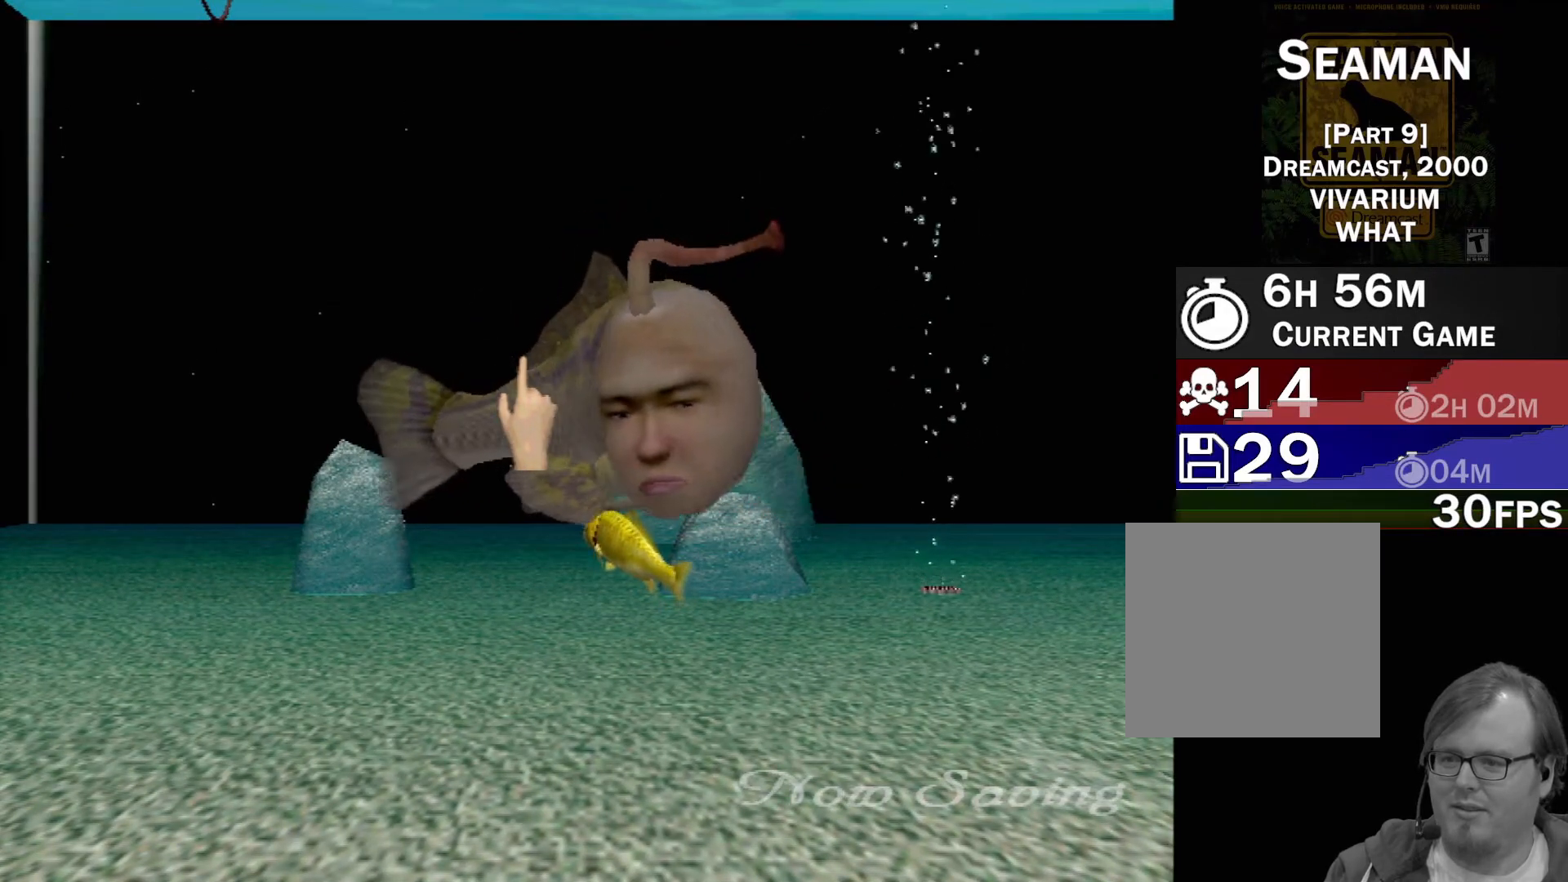
{"buttons": [], "left_stick": "center", "events": []}
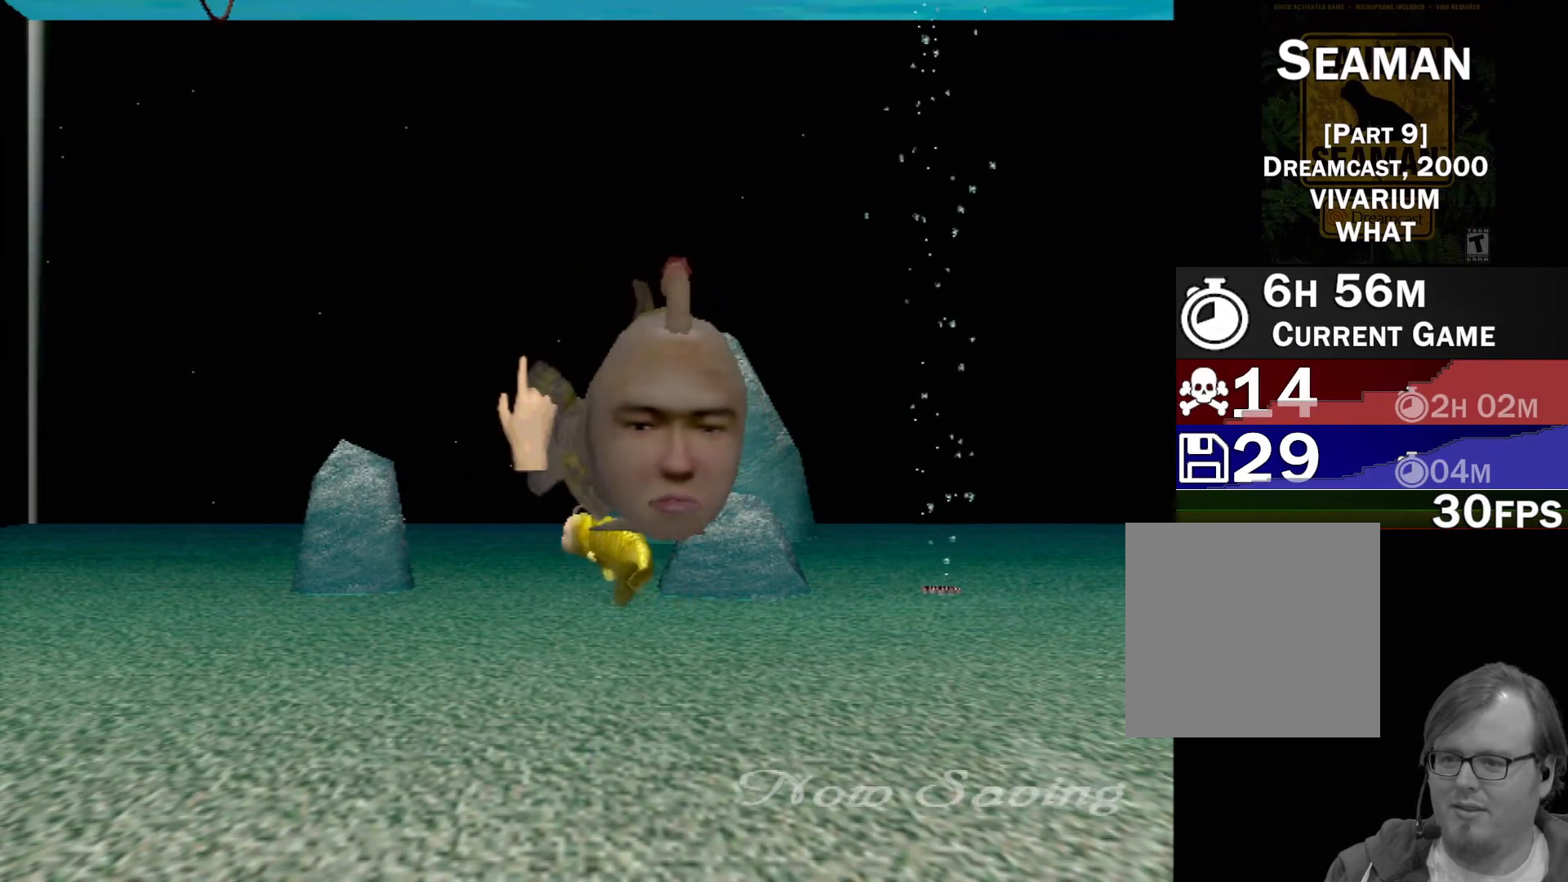
{"buttons": [], "left_stick": "center", "events": []}
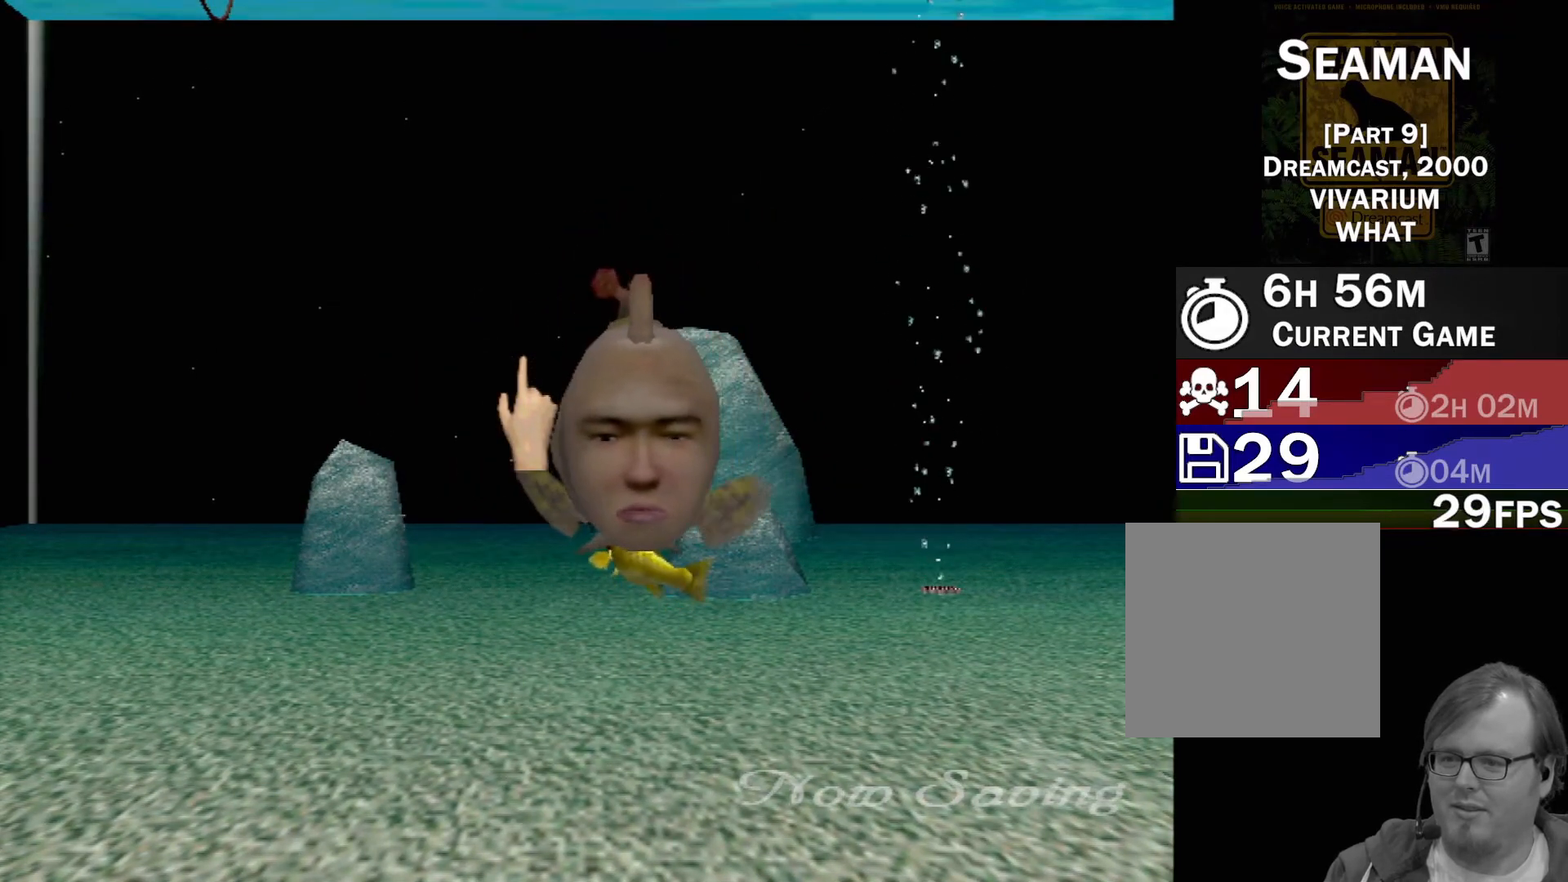
{"buttons": [], "left_stick": "center", "events": []}
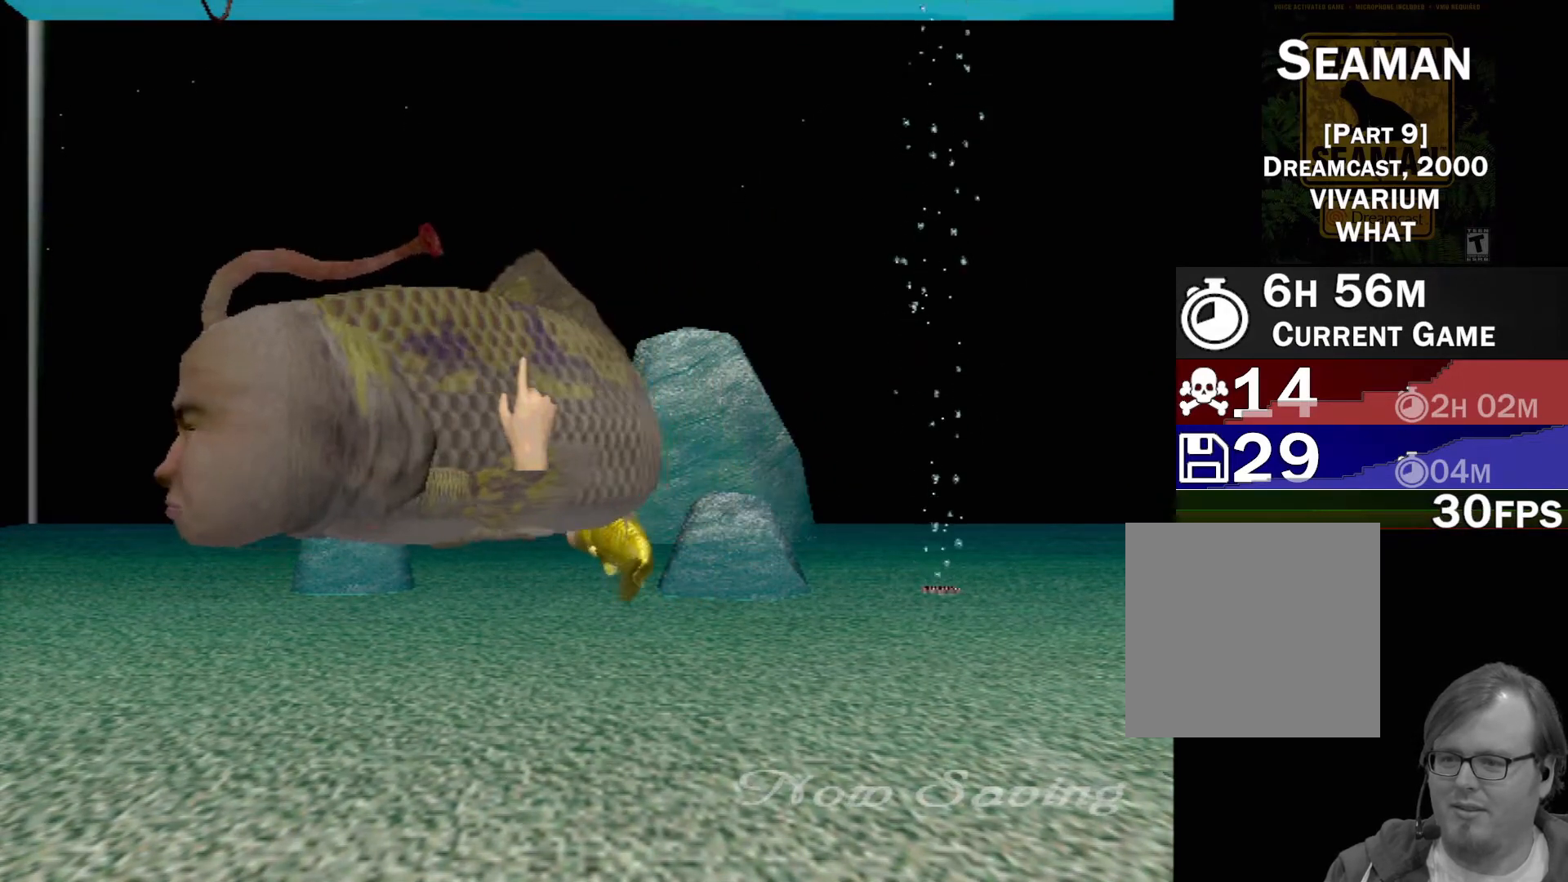
{"buttons": [], "left_stick": "center", "events": [[233, "left_stick", "down-right"], [500, "left_stick", "center"]]}
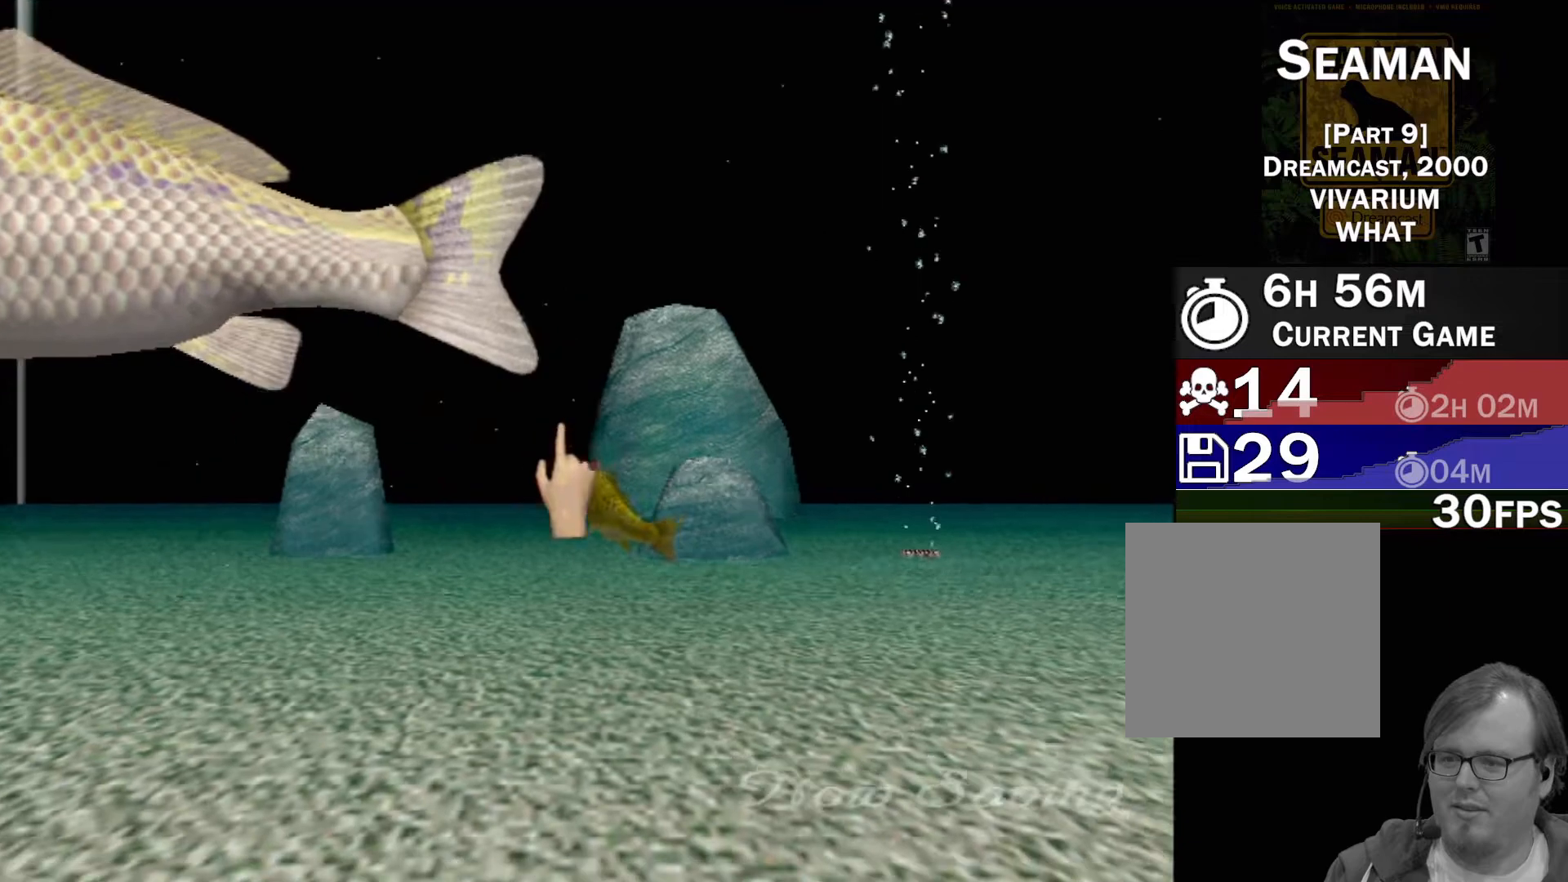
{"buttons": [], "left_stick": "center", "events": [[350, "left_stick", "down"], [450, "left_stick", "center"]]}